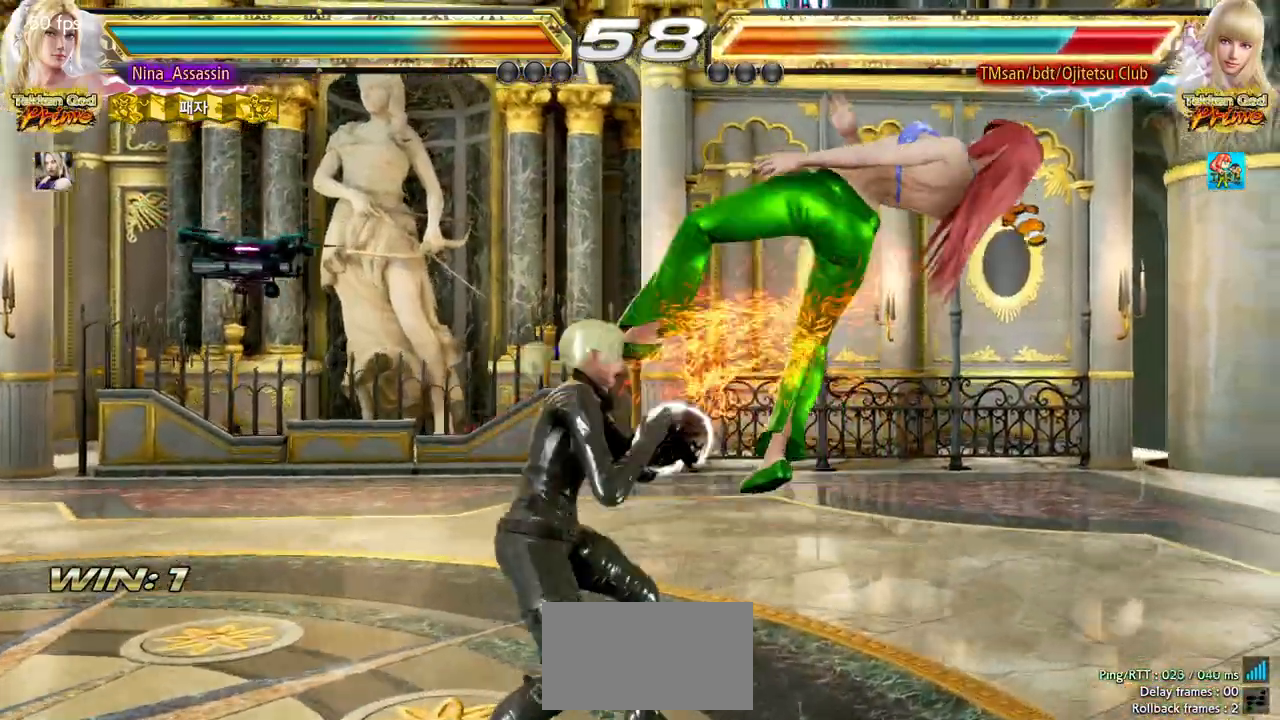
Gameplay with a controller (arcade stick); each line is a JSON object with the inputs held at the frame after it (dt_ms = milliseconds from this image to that frame). "events" lists button and stick changes between this image and that frame as [ms after this image, input, new state], when the widget could be followed in between. Not read: L3 R3 other_buttons.
{"dt_ms": 500, "buttons": [], "left_stick": "down-left", "events": [[67, "SQUARE", "up"], [217, "left_stick", "left"], [400, "left_stick", "down-left"], [433, "TRIANGLE", "down"], [500, "TRIANGLE", "up"]]}
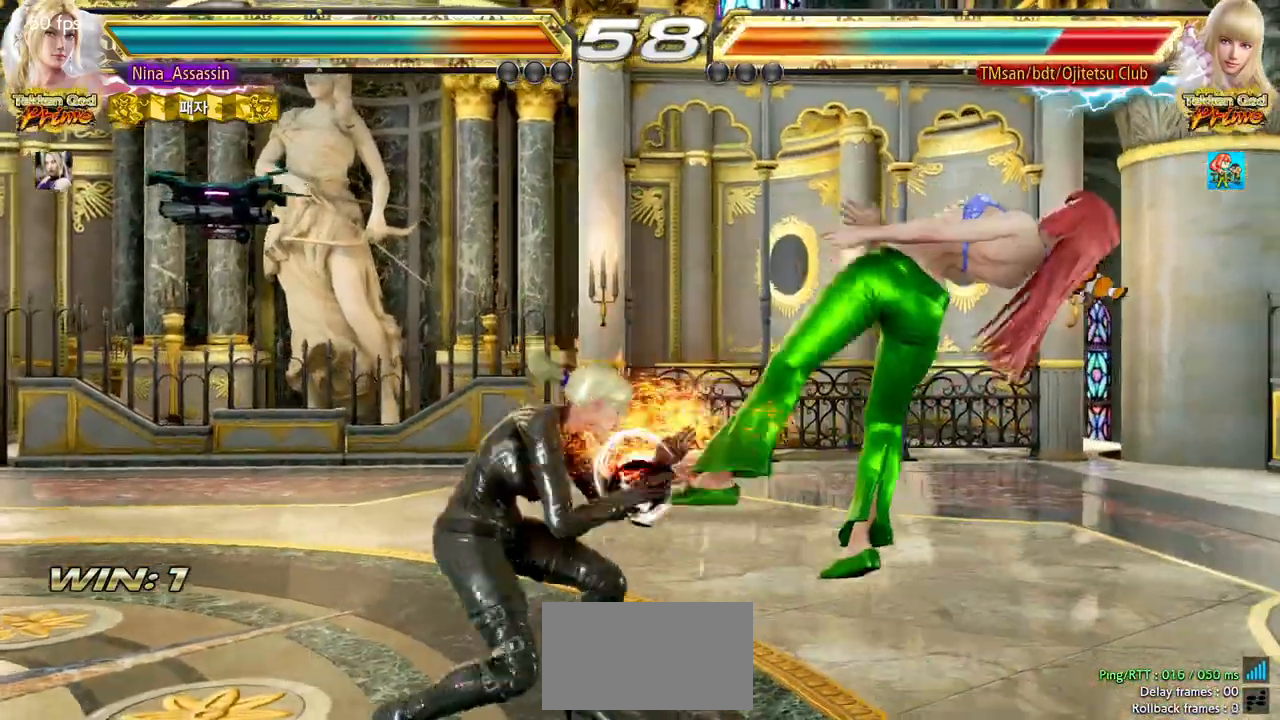
{"dt_ms": 500, "buttons": [], "left_stick": "left", "events": [[83, "SQUARE", "down"], [83, "left_stick", "center"], [133, "SQUARE", "up"], [283, "left_stick", "left"]]}
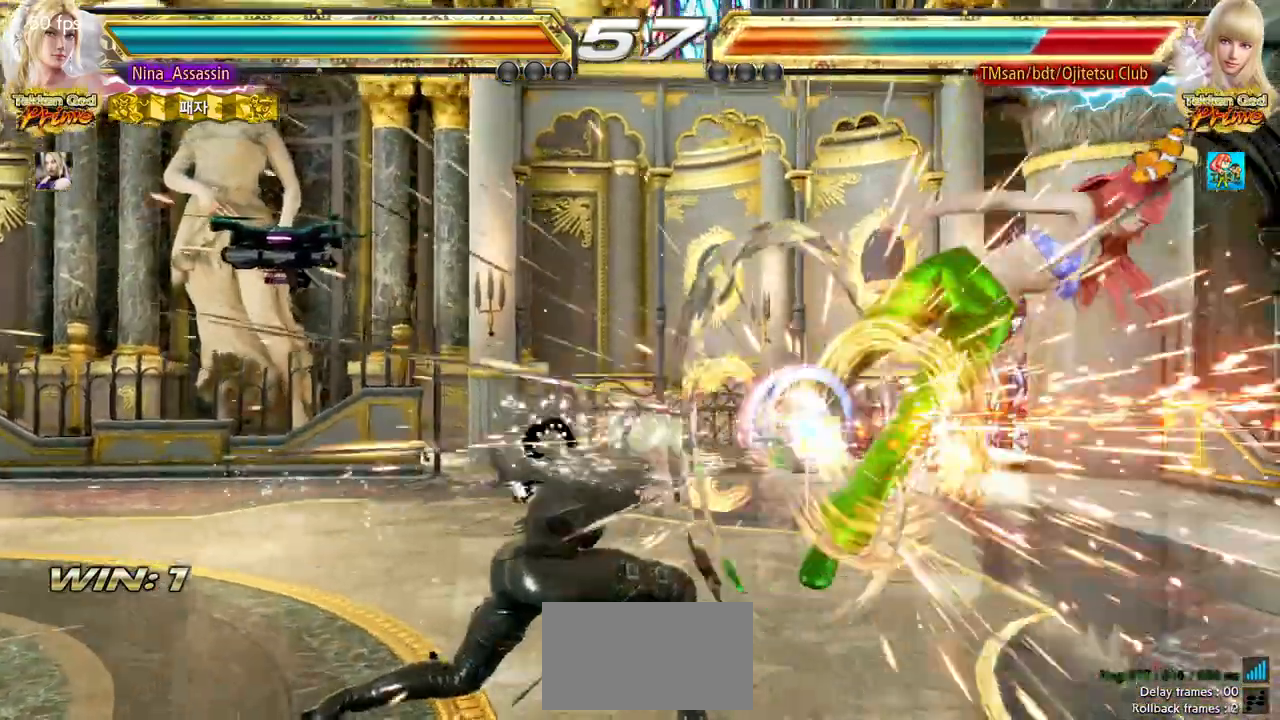
{"dt_ms": 500, "buttons": [], "left_stick": "center", "events": [[83, "left_stick", "center"], [267, "left_stick", "right"], [317, "left_stick", "center"], [400, "left_stick", "right"], [467, "left_stick", "center"]]}
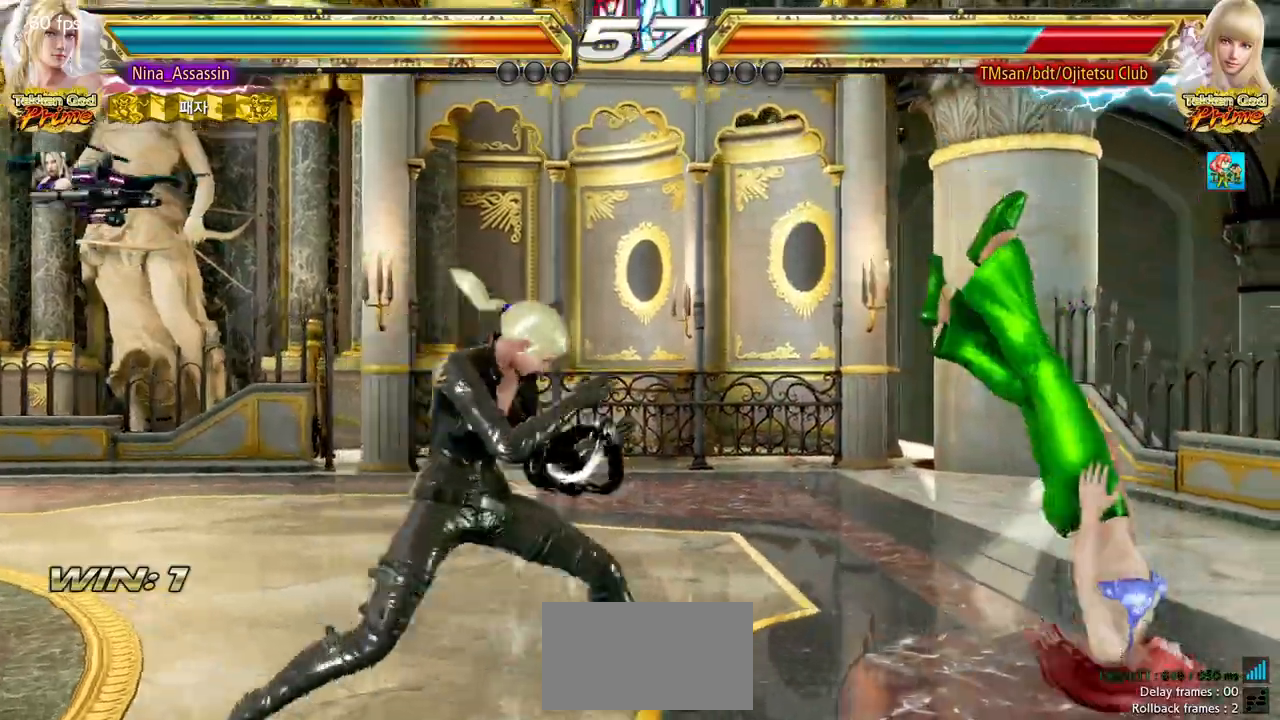
{"dt_ms": 500, "buttons": ["CIRCLE"], "left_stick": "down-right", "events": [[33, "left_stick", "right"], [167, "left_stick", "down-right"], [200, "CROSS", "down"], [267, "CROSS", "up"], [317, "CIRCLE", "down"]]}
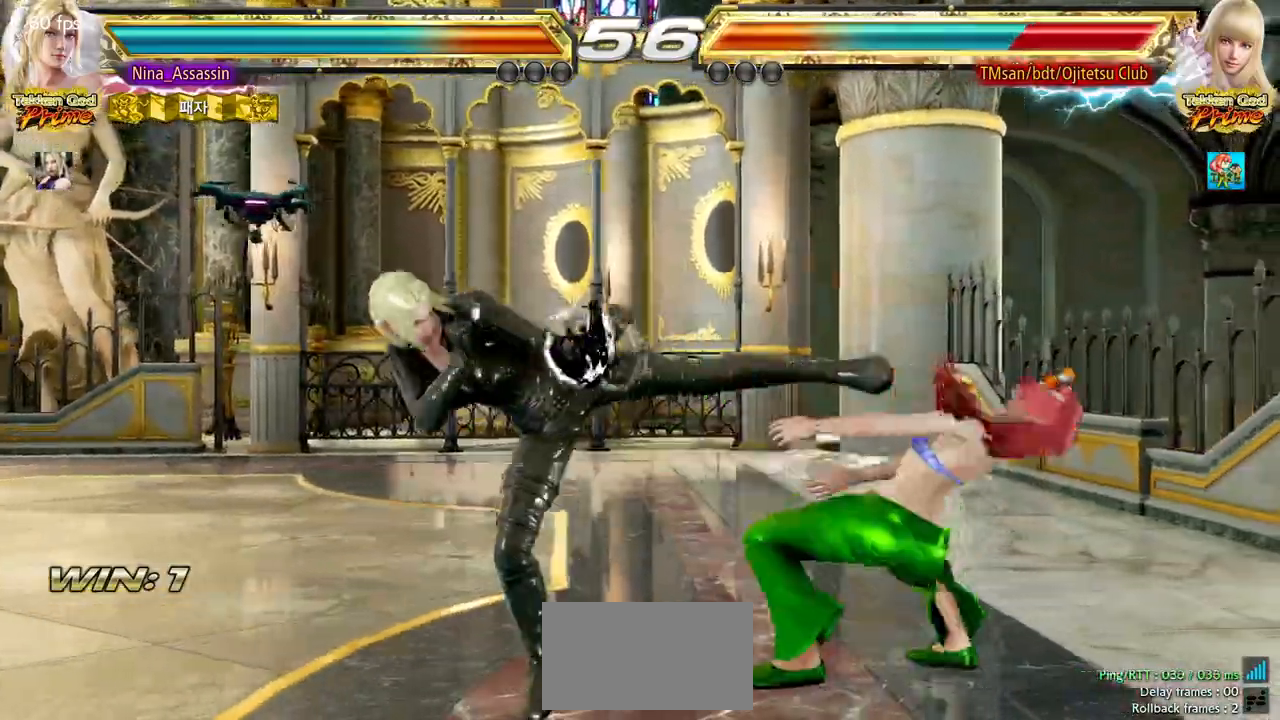
{"dt_ms": 500, "buttons": [], "left_stick": "left", "events": [[167, "CIRCLE", "up"], [250, "left_stick", "center"], [333, "left_stick", "left"]]}
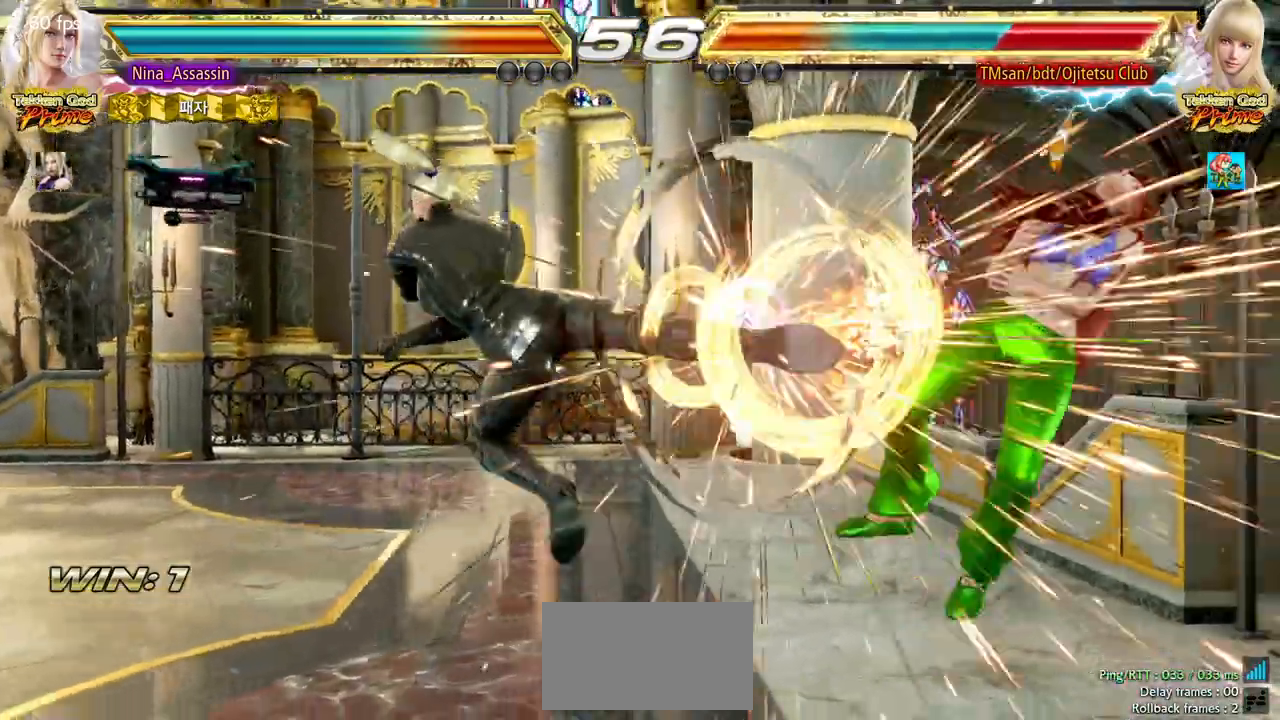
{"dt_ms": 500, "buttons": [], "left_stick": "center", "events": [[100, "left_stick", "center"], [300, "left_stick", "right"], [350, "left_stick", "center"], [433, "left_stick", "right"], [483, "left_stick", "center"]]}
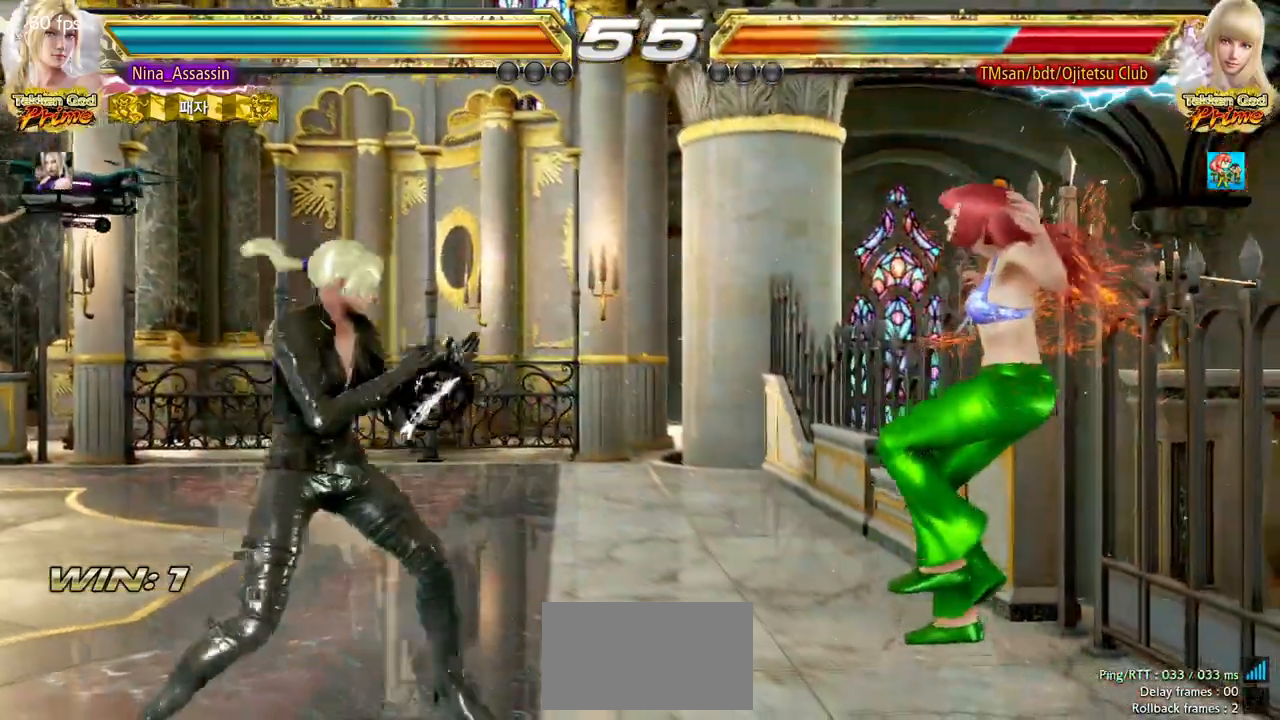
{"dt_ms": 500, "buttons": [], "left_stick": "right"}
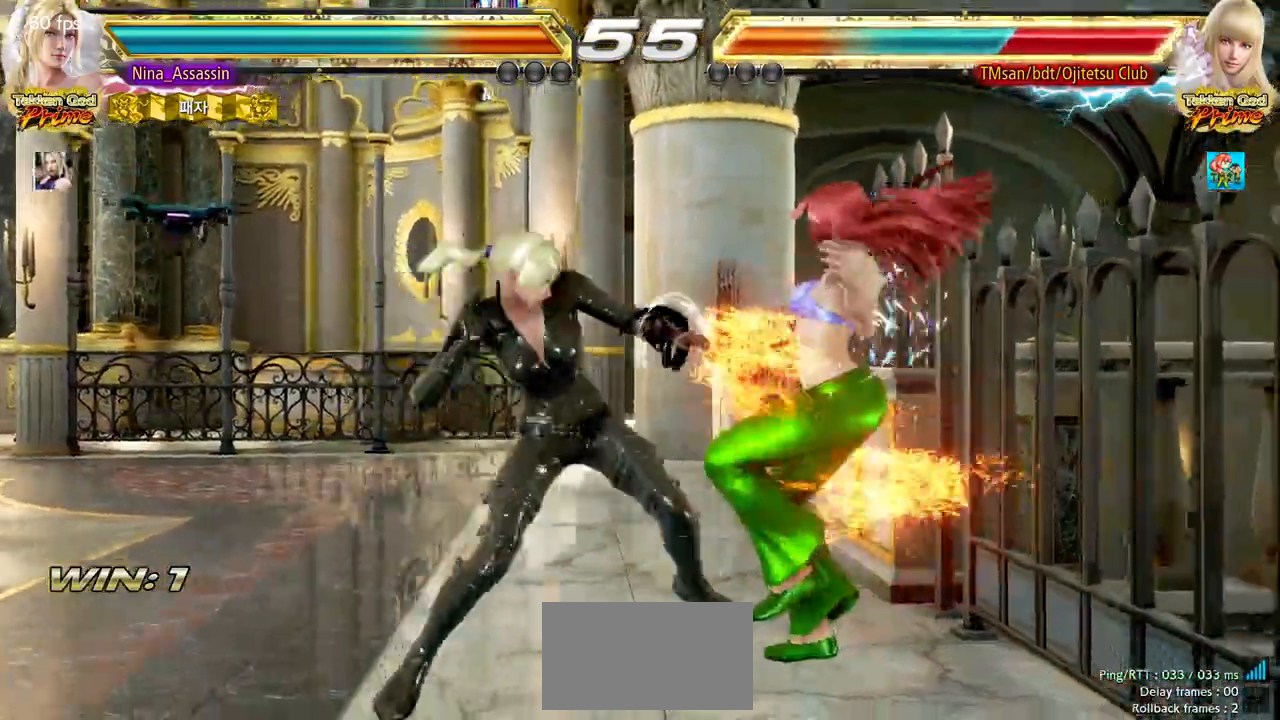
{"dt_ms": 500, "buttons": [], "left_stick": "right", "events": [[383, "TRIANGLE", "down"], [400, "TRIANGLE", "up"], [467, "TRIANGLE", "down"], [500, "TRIANGLE", "up"]]}
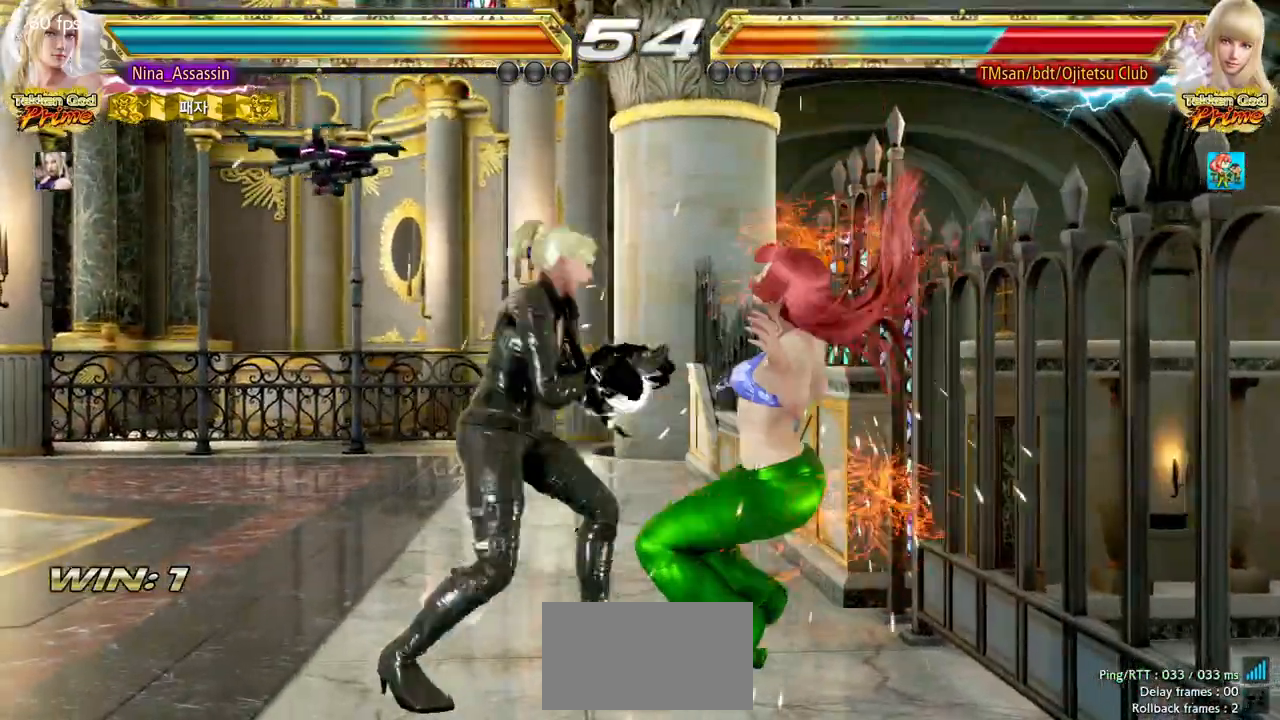
{"dt_ms": 500, "buttons": [], "left_stick": "center"}
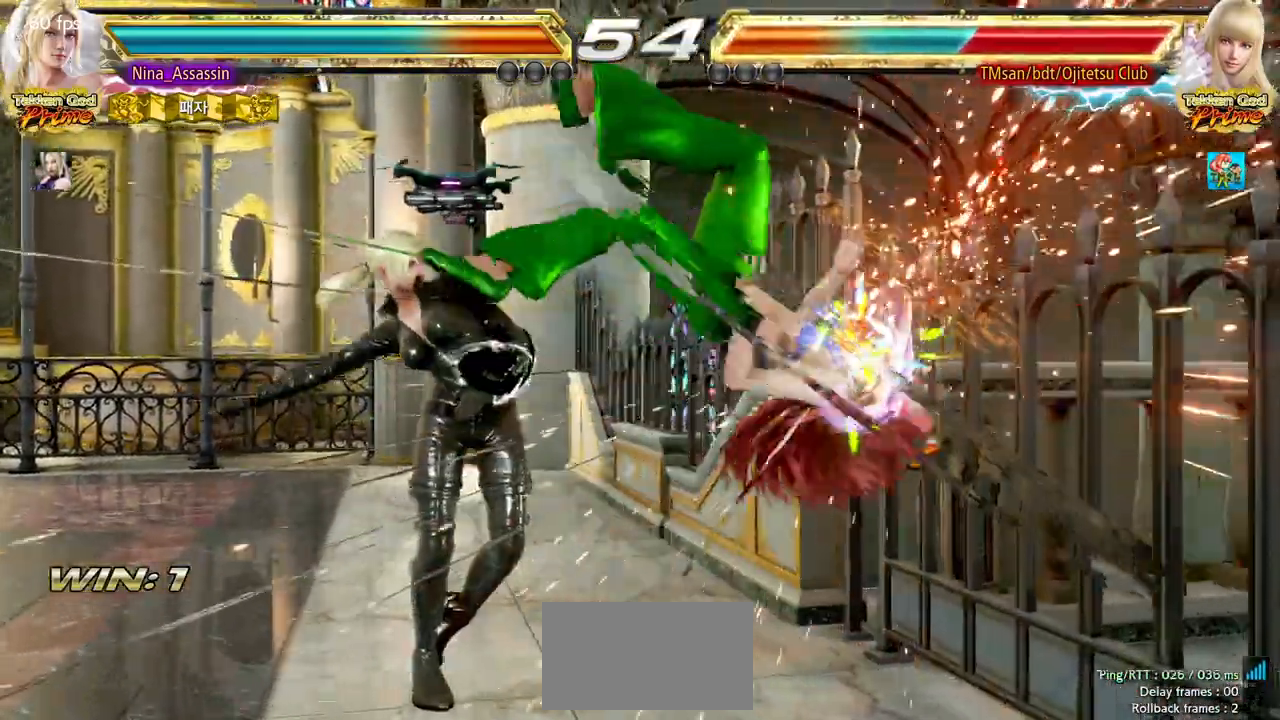
{"dt_ms": 500, "buttons": [], "left_stick": "down", "events": [[217, "left_stick", "down"], [300, "left_stick", "center"], [467, "left_stick", "down"]]}
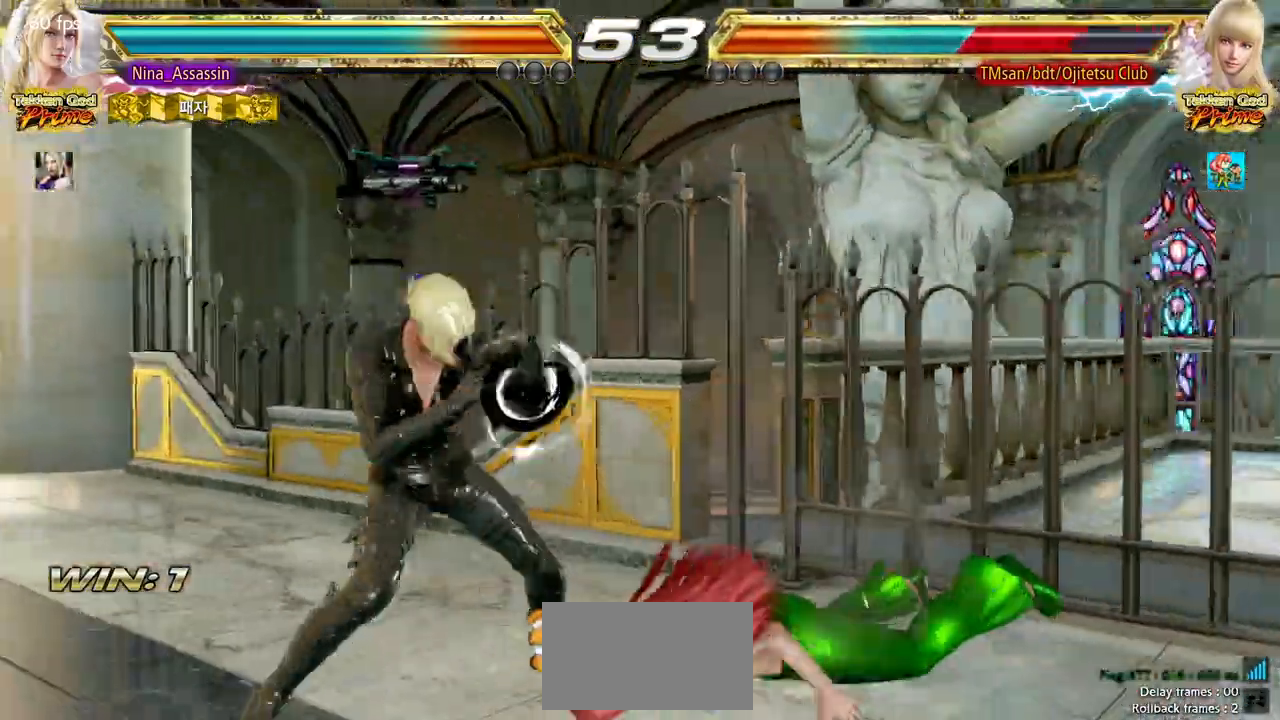
{"dt_ms": 1000, "buttons": ["CROSS"], "left_stick": "down-left"}
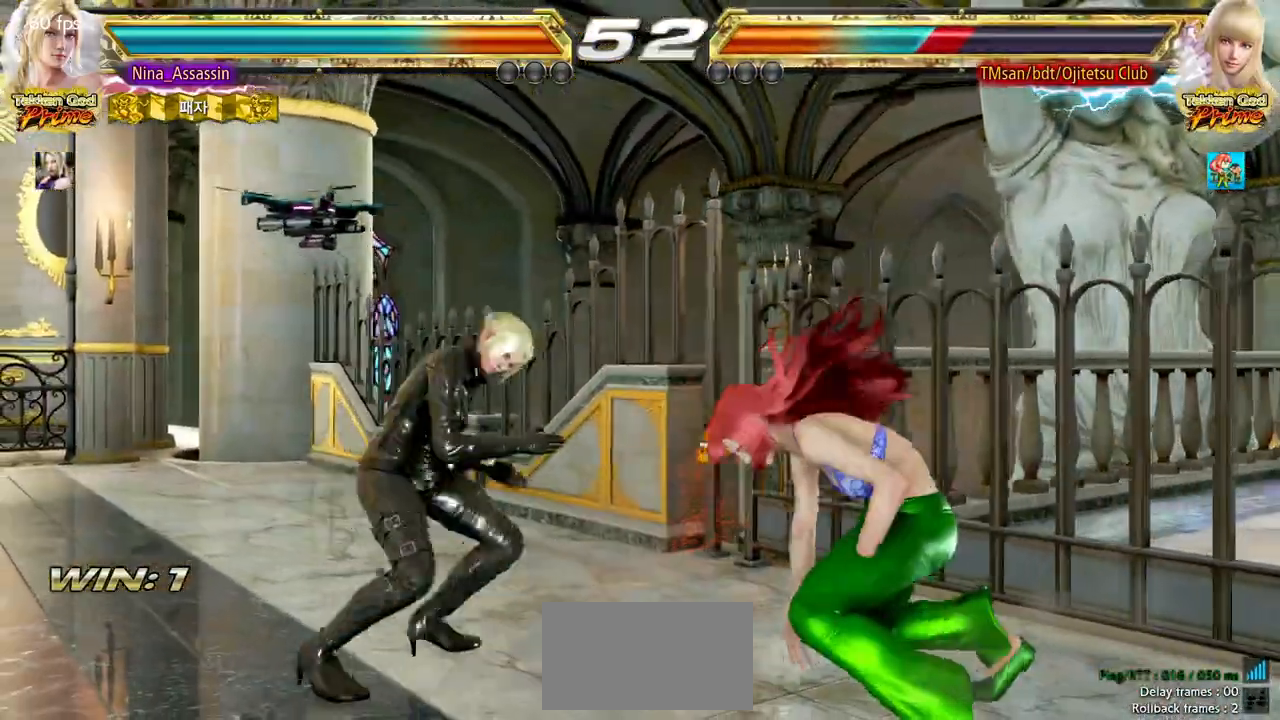
{"dt_ms": 500, "buttons": [], "left_stick": "left", "events": [[33, "CROSS", "up"], [83, "CROSS", "down"], [117, "CROSS", "up"], [200, "left_stick", "center"], [300, "left_stick", "left"]]}
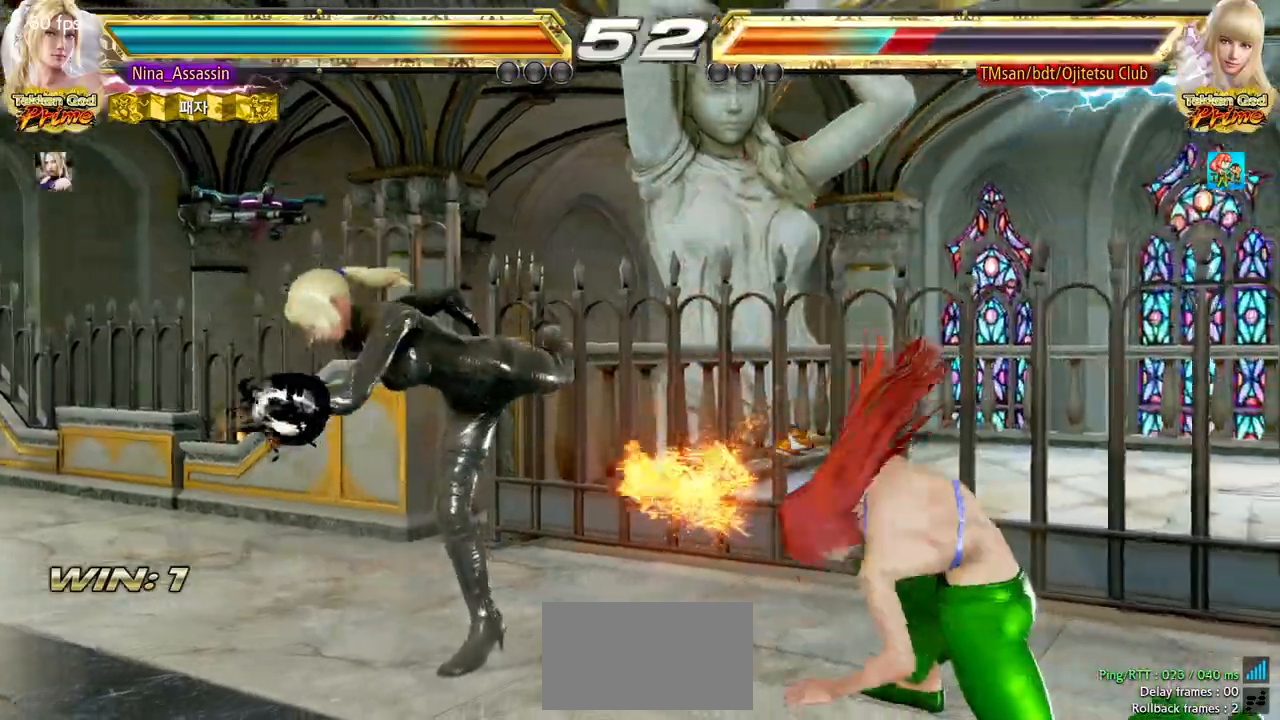
{"dt_ms": 500, "buttons": [], "left_stick": "center", "events": [[100, "left_stick", "down-left"], [167, "CROSS", "down"], [200, "CROSS", "up"], [250, "CROSS", "down"], [283, "CROSS", "up"], [333, "CROSS", "down"], [367, "CROSS", "up"], [417, "CROSS", "down"], [450, "CROSS", "up"], [500, "left_stick", "center"]]}
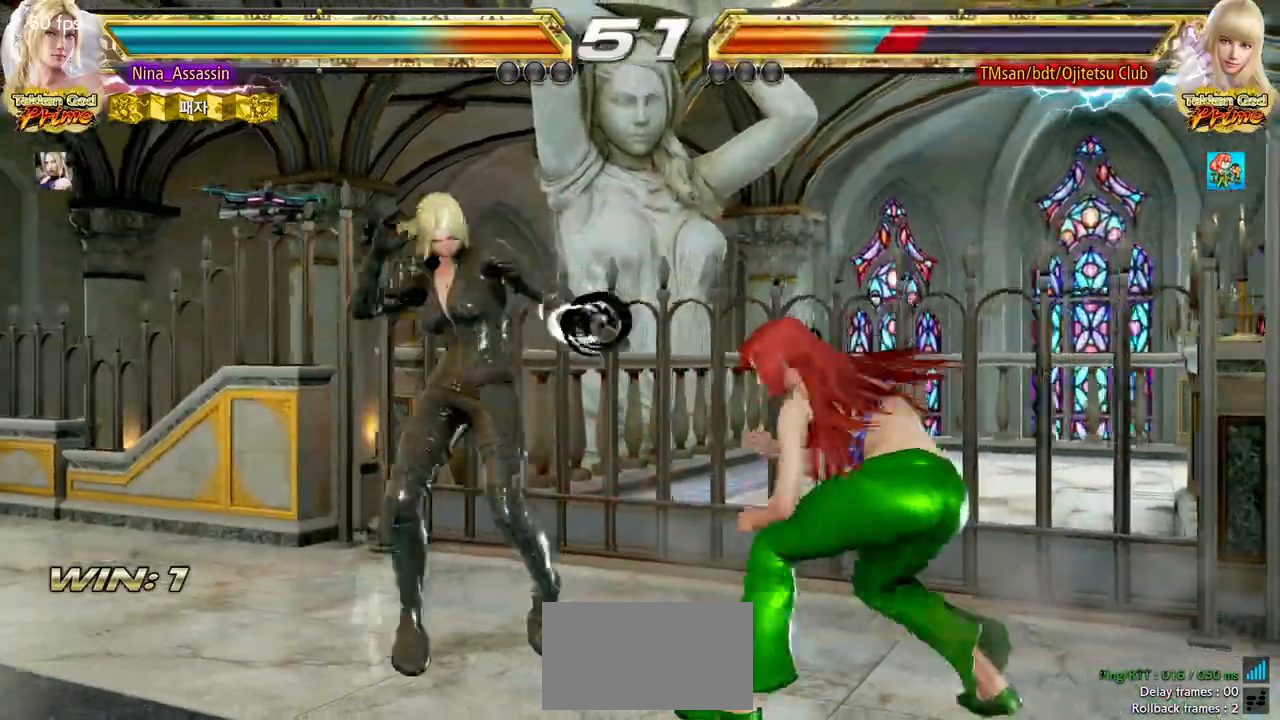
{"dt_ms": 500, "buttons": [], "left_stick": "center", "events": [[83, "left_stick", "left"], [500, "left_stick", "center"]]}
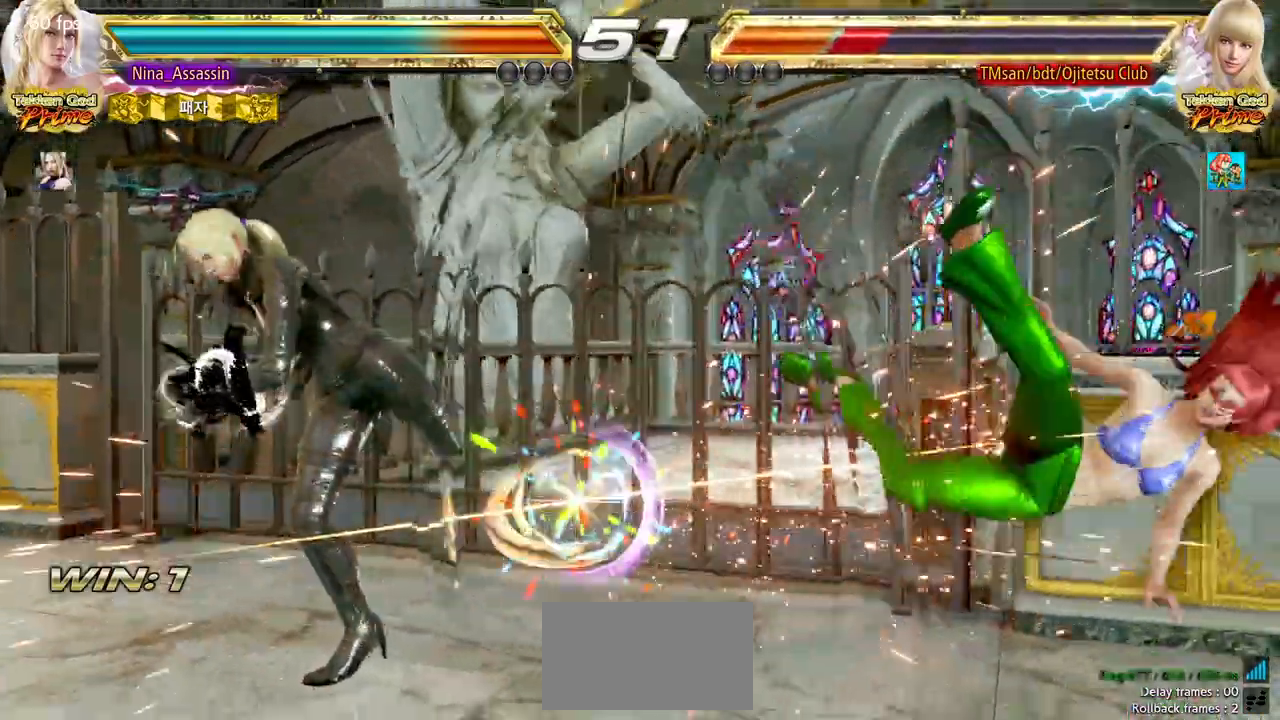
{"dt_ms": 500, "buttons": [], "left_stick": "center"}
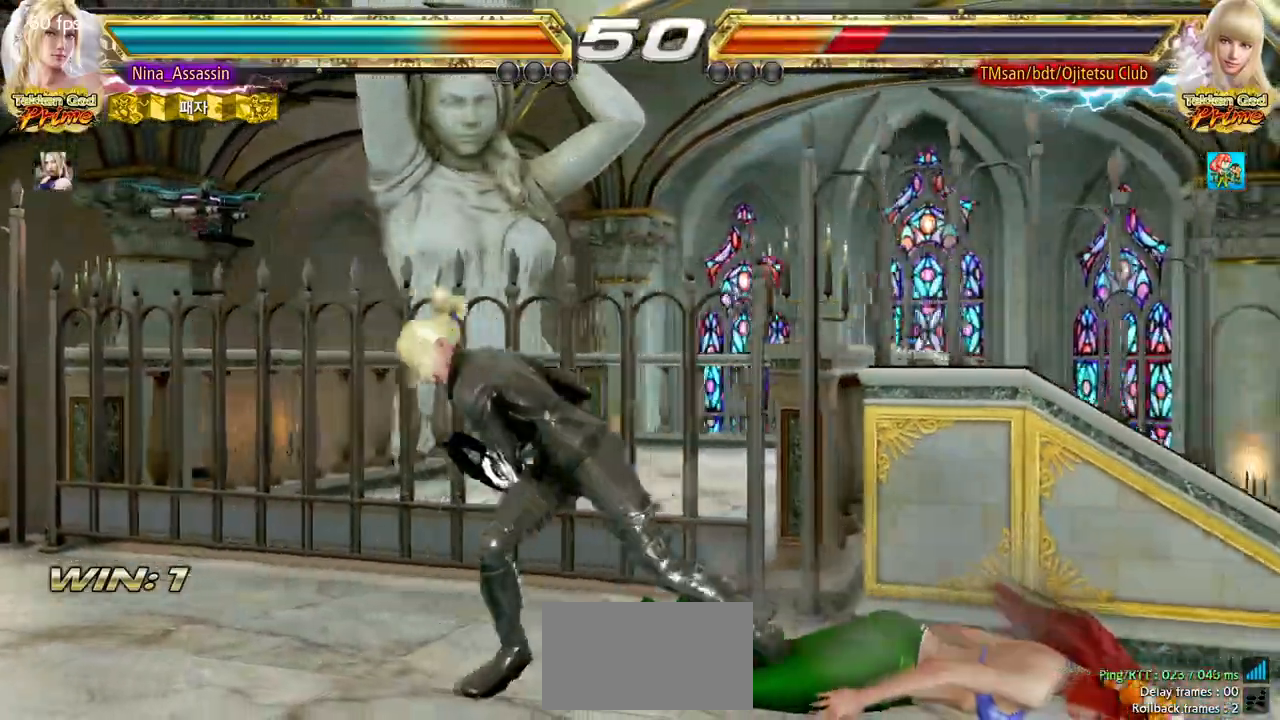
{"dt_ms": 500, "buttons": [], "left_stick": "center"}